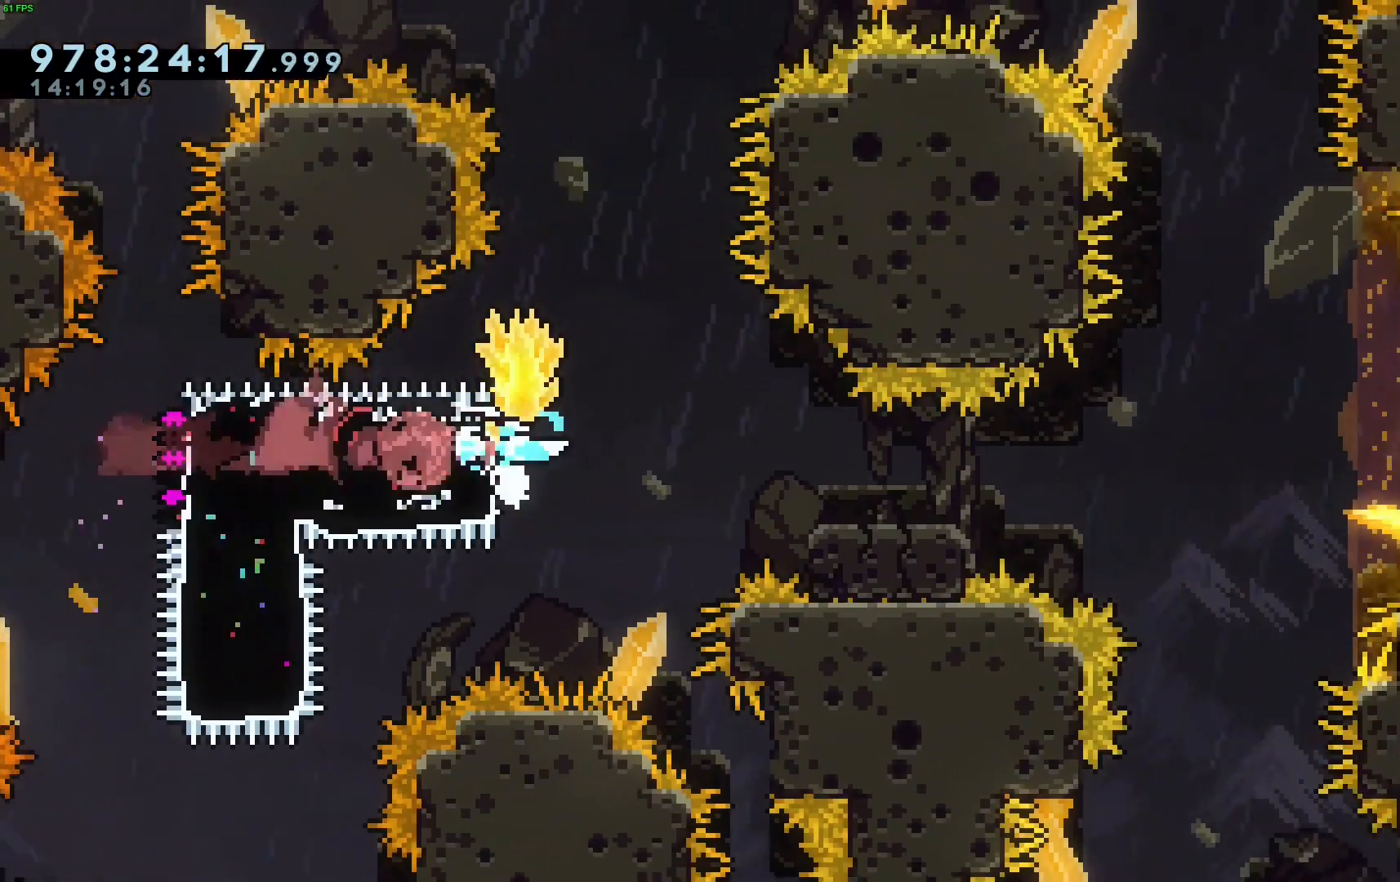
Gameplay with keyboard; each line is a JSON object with the keys held at the frame after it. "events" lists presses ("down") and releases ("up") of "dash", "demo", "down", "grab", "jump", "jump2", "left", "right" and "up" between this image and that frame as [ms after this image, input, new state], when the widget could be followed in between. No other keys are recorded. Mouse input is not recorded. Key names are as the overlay labels them; some are game actions (e.g. jump) rather than physical keys.
{"keys": ["grab", "jump", "right"], "events": [[17, "down", "down"], [17, "right", "down"], [67, "dash", "down"], [67, "left", "up"], [100, "jump", "down"], [150, "dash", "up"], [200, "down", "up"], [200, "jump", "up"], [433, "jump", "down"]]}
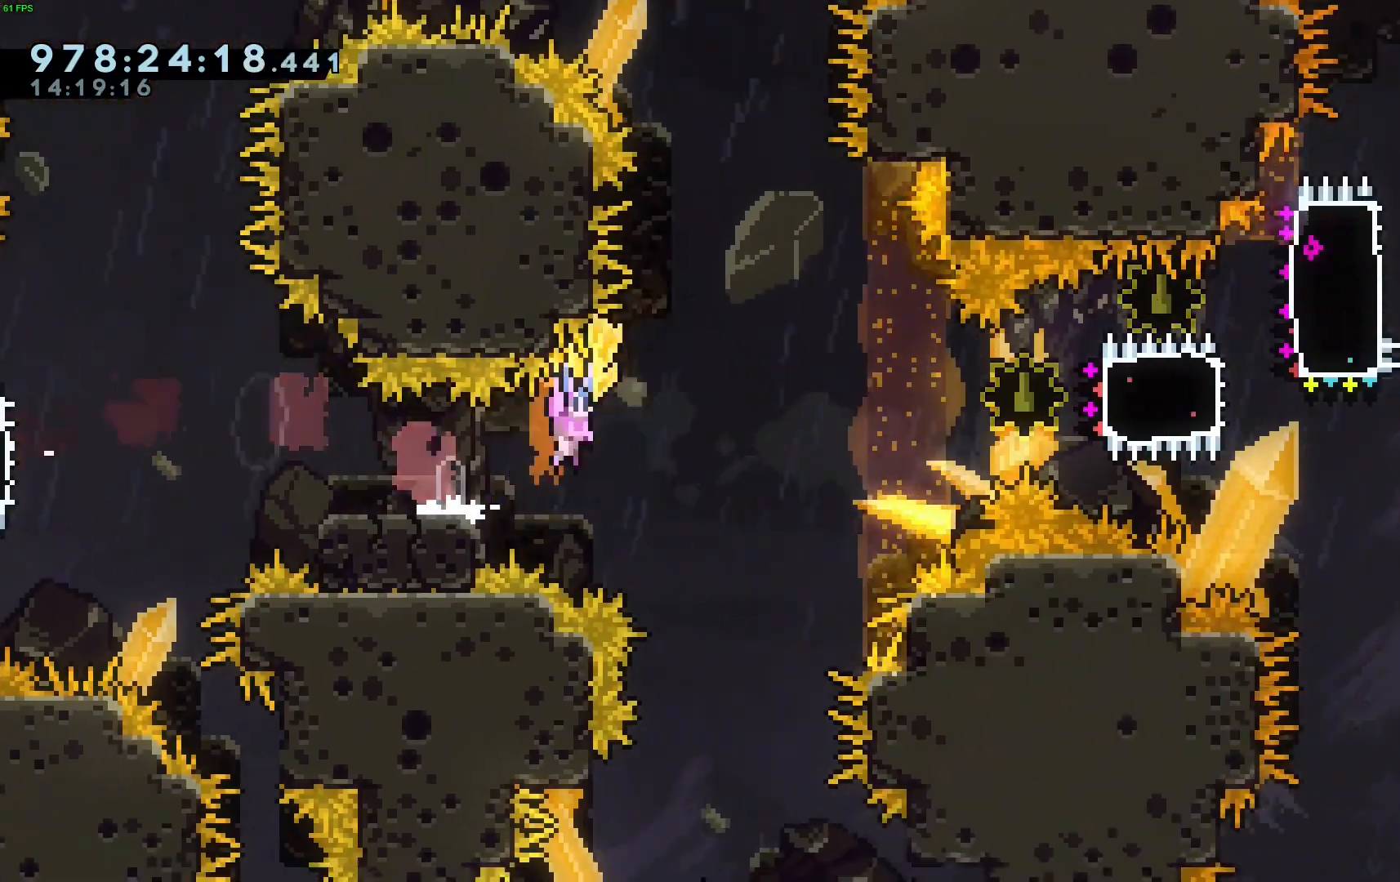
{"keys": ["dash", "right"], "events": [[350, "grab", "up"], [350, "jump", "up"], [450, "dash", "down"]]}
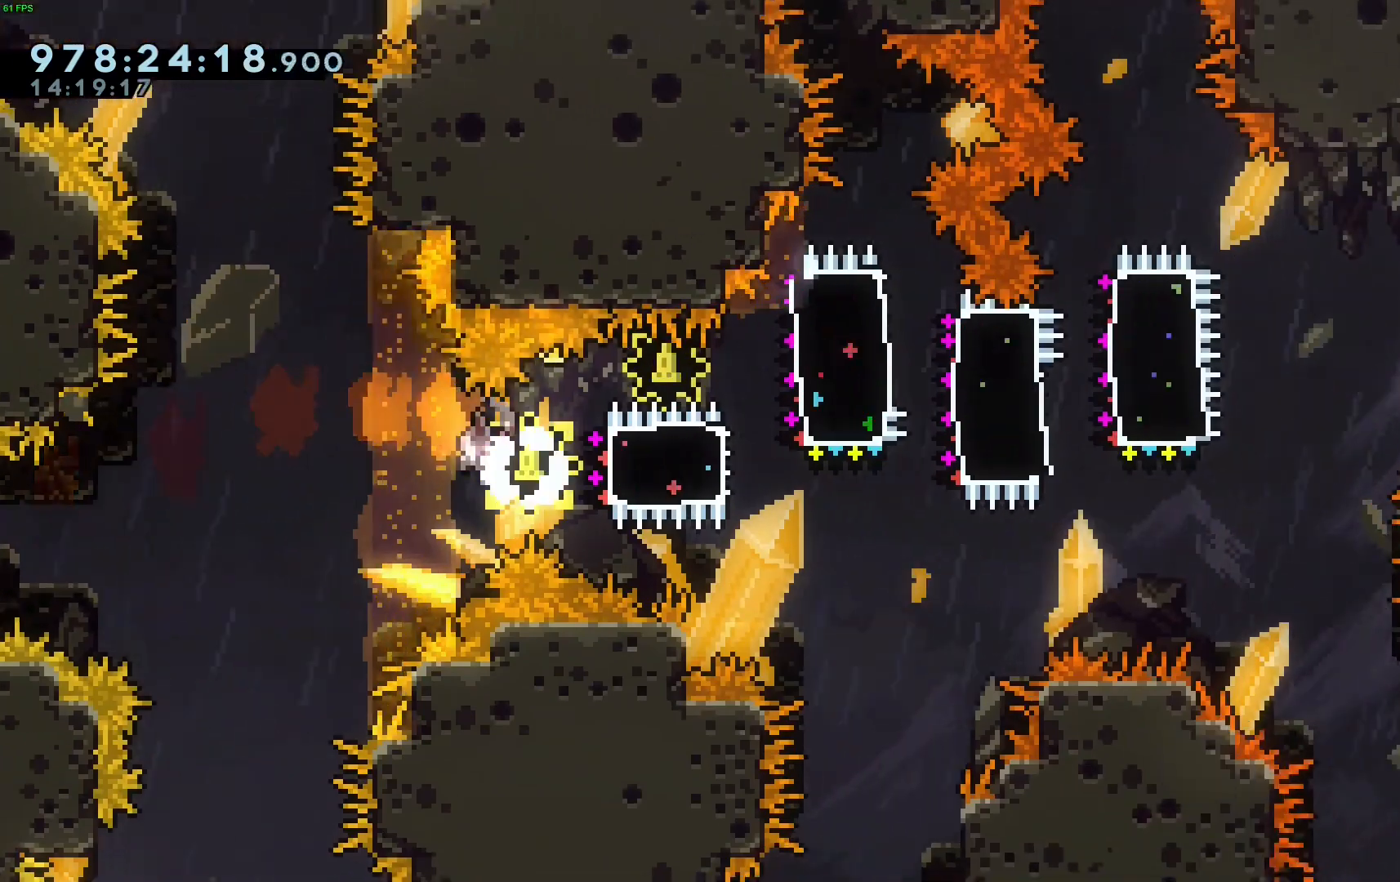
{"keys": ["dash", "grab", "right", "up"], "events": [[50, "grab", "down"], [50, "left", "down"], [100, "right", "up"], [133, "dash", "up"], [267, "left", "up"], [267, "right", "down"], [317, "dash", "down"], [317, "up", "down"]]}
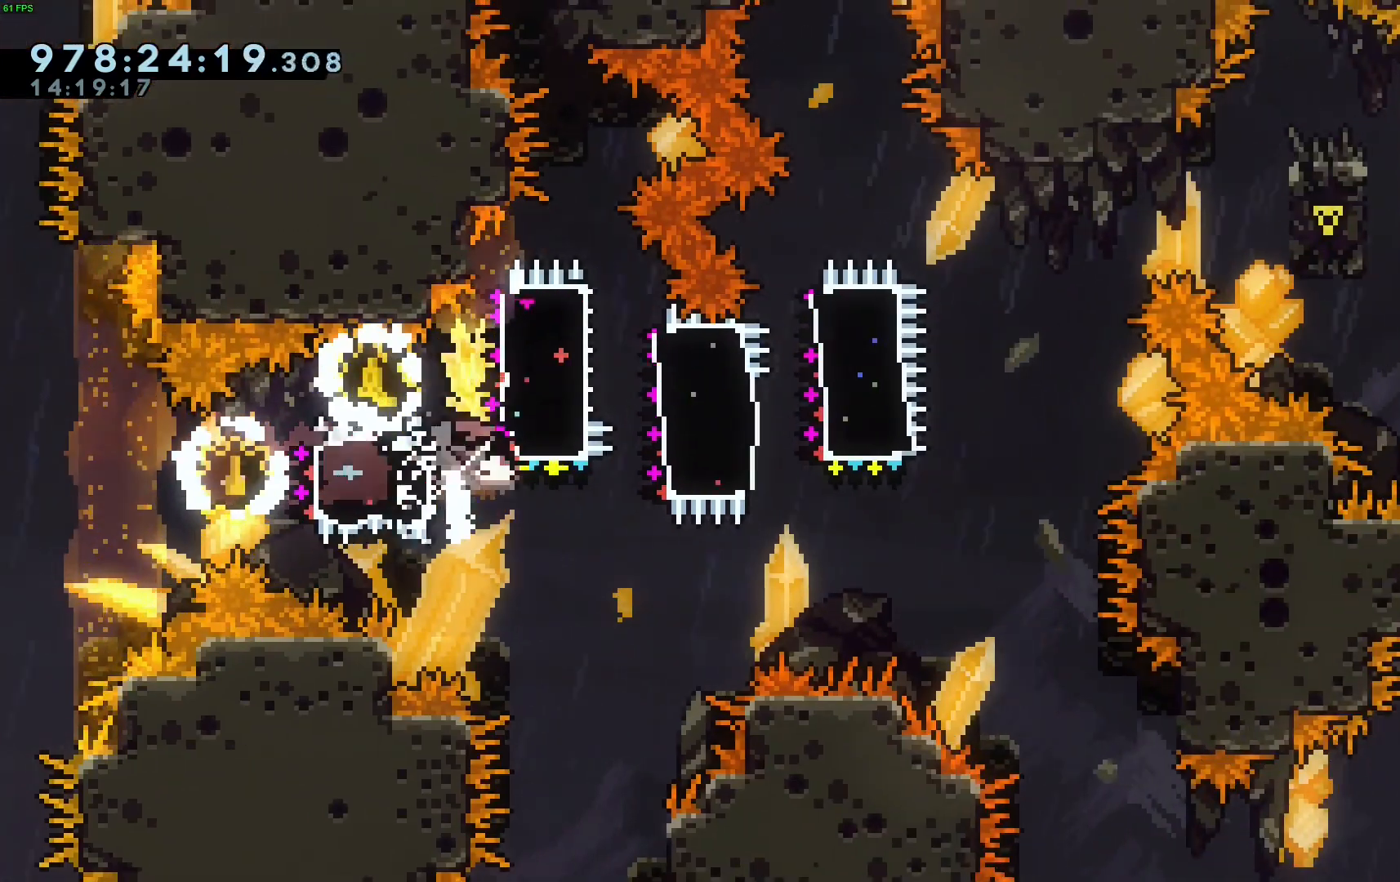
{"keys": ["dash", "down", "grab", "left", "right"], "events": [[67, "dash", "up"], [67, "up", "up"], [117, "left", "down"], [117, "right", "up"], [350, "dash", "down"], [350, "down", "down"], [350, "right", "down"]]}
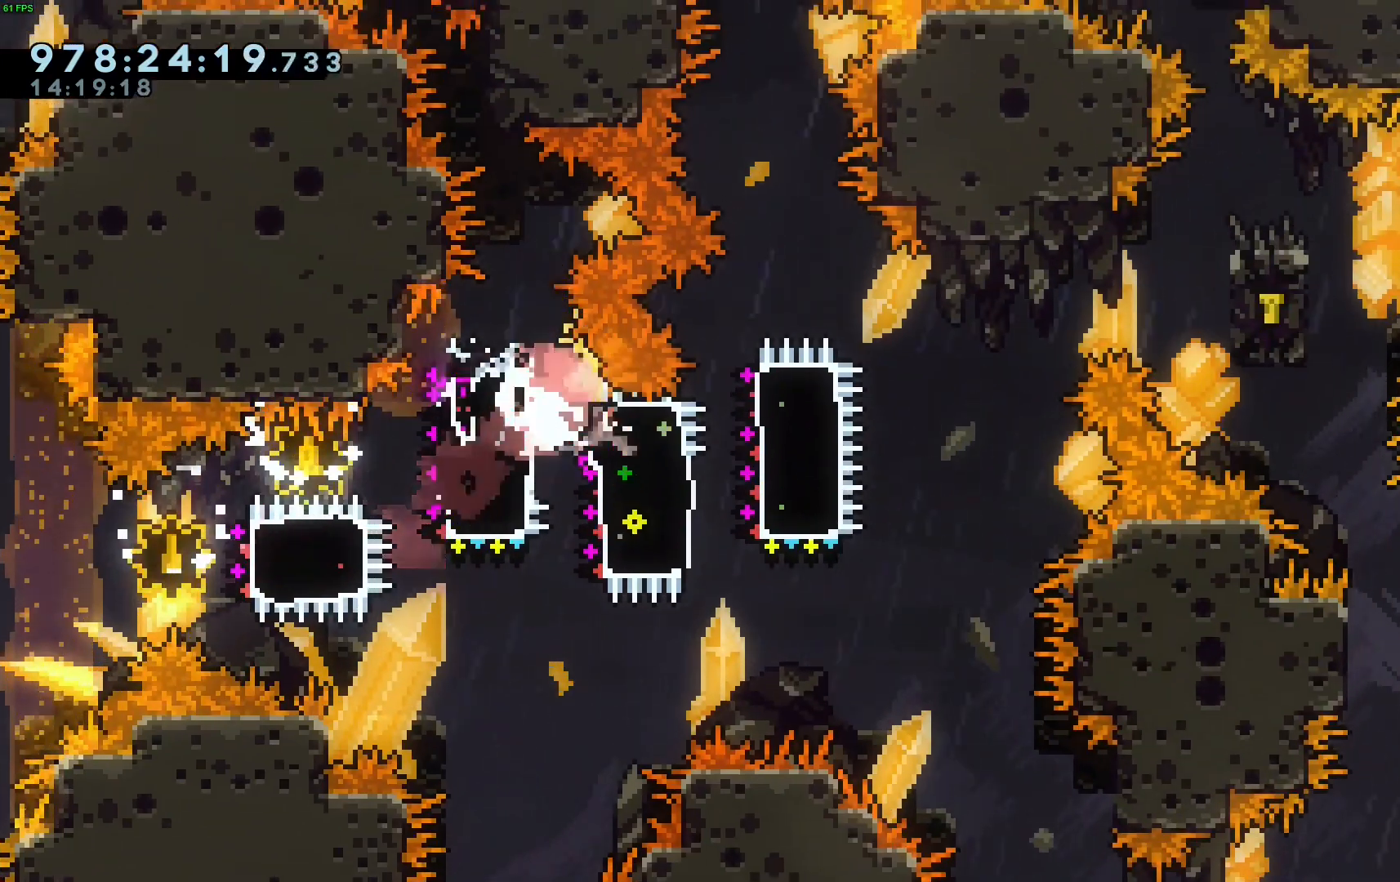
{"keys": ["grab", "jump", "right", "up"], "events": [[67, "down", "up"], [67, "right", "up"], [117, "dash", "up"], [167, "left", "up"], [167, "right", "down"], [217, "dash", "down"], [217, "up", "down"], [450, "dash", "up"], [500, "jump", "down"]]}
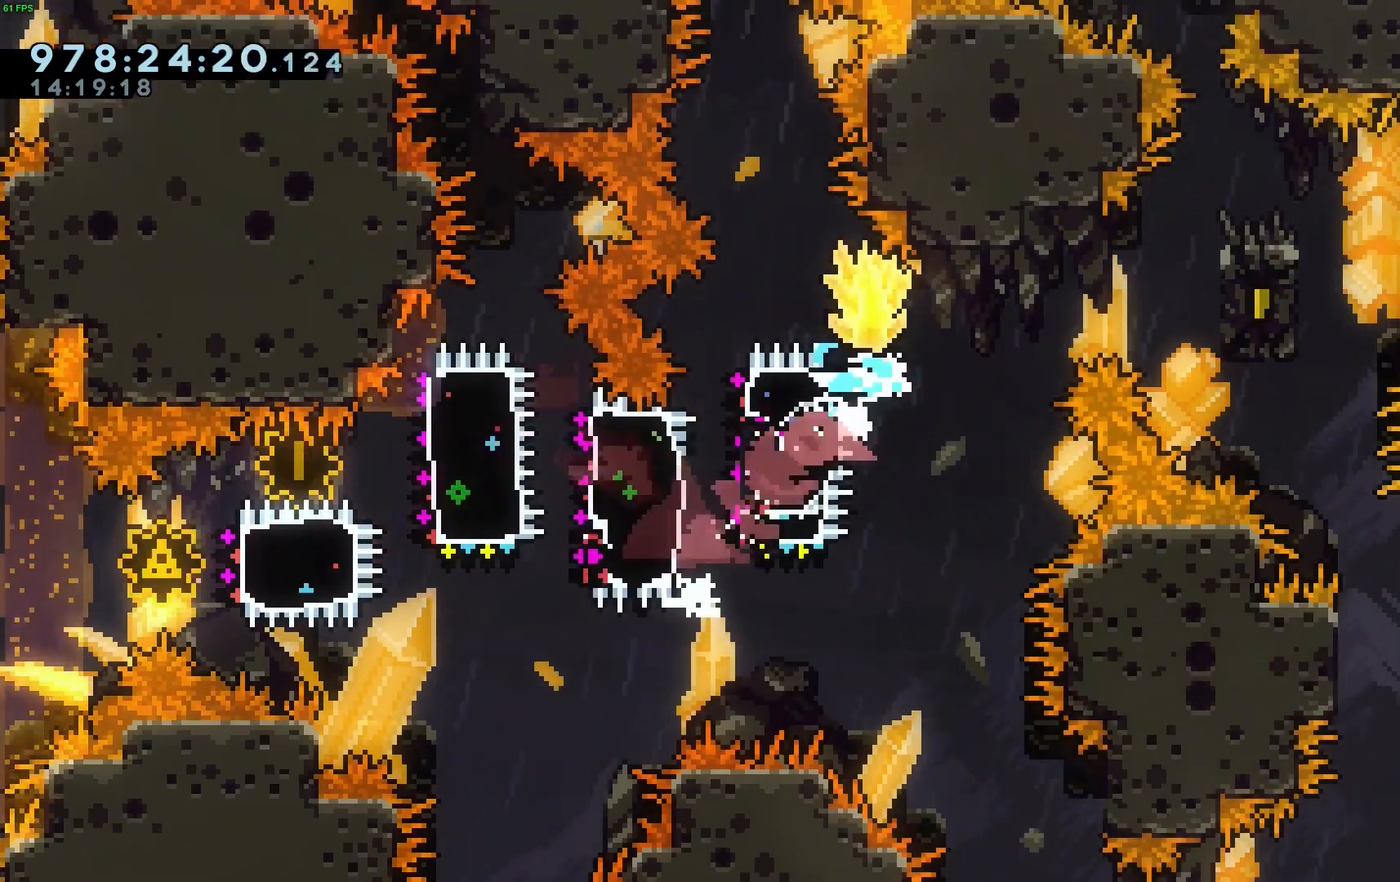
{"keys": ["down", "grab", "jump", "right"], "events": [[50, "up", "up"], [283, "down", "down"]]}
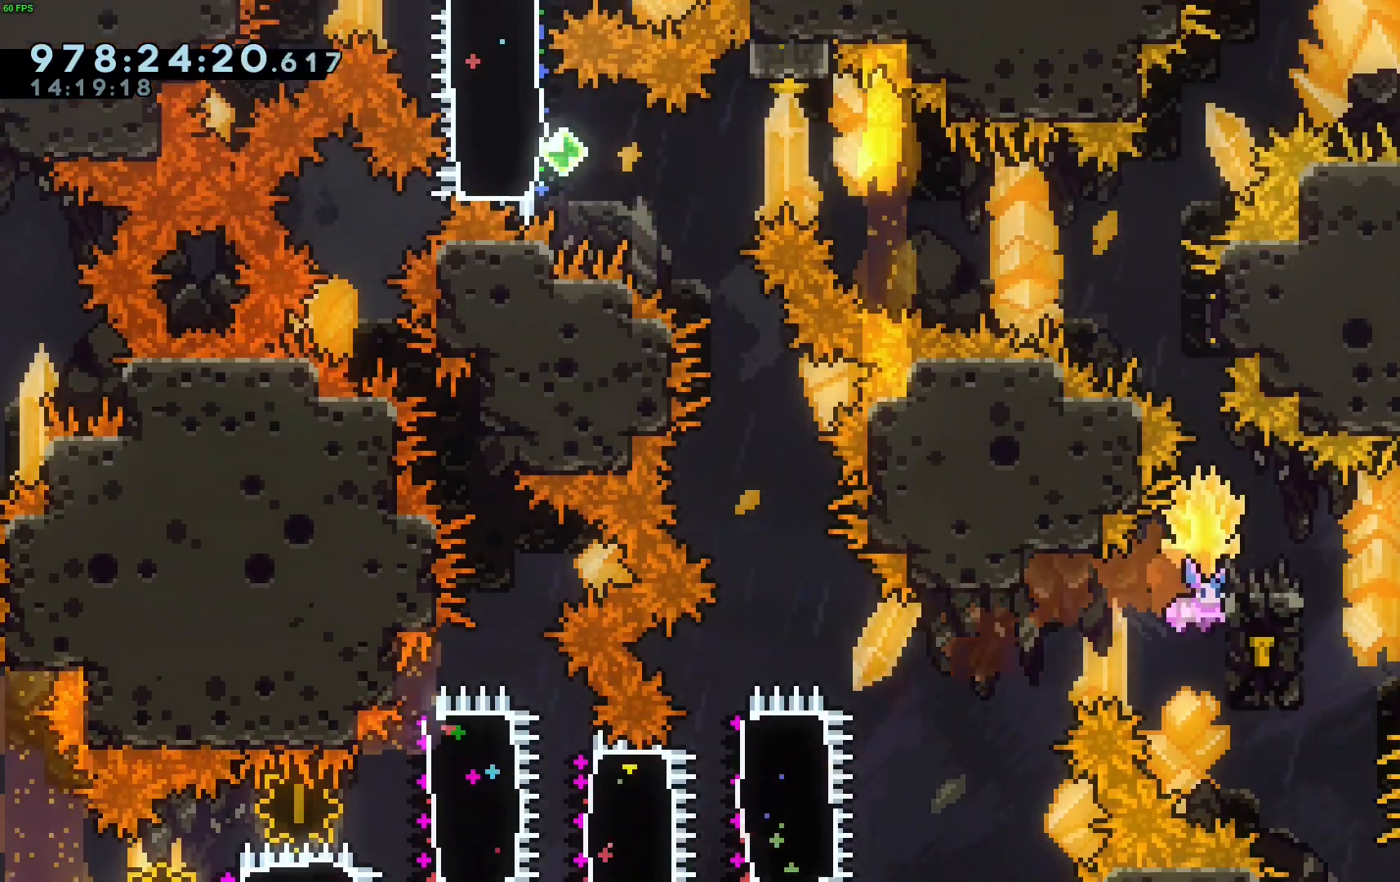
{"keys": ["down", "jump"], "events": [[17, "grab", "up"], [17, "jump", "up"], [67, "grab", "down"], [67, "jump", "down"], [67, "right", "up"], [483, "grab", "up"]]}
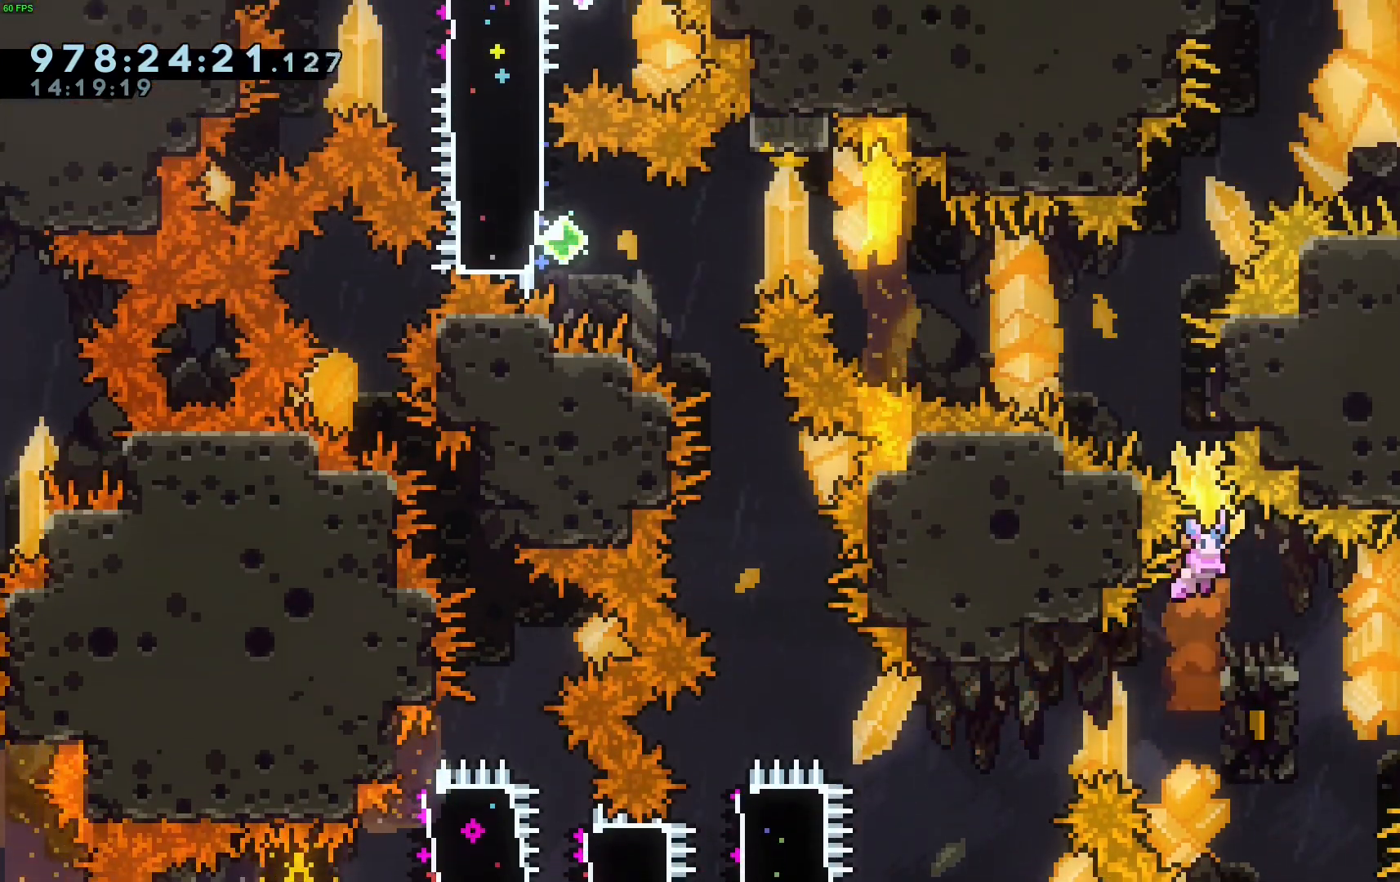
{"keys": ["grab", "left"], "events": [[33, "down", "up"], [33, "jump", "up"], [117, "dash", "down"], [117, "up", "down"], [167, "grab", "down"], [350, "dash", "up"], [450, "left", "down"], [450, "up", "up"]]}
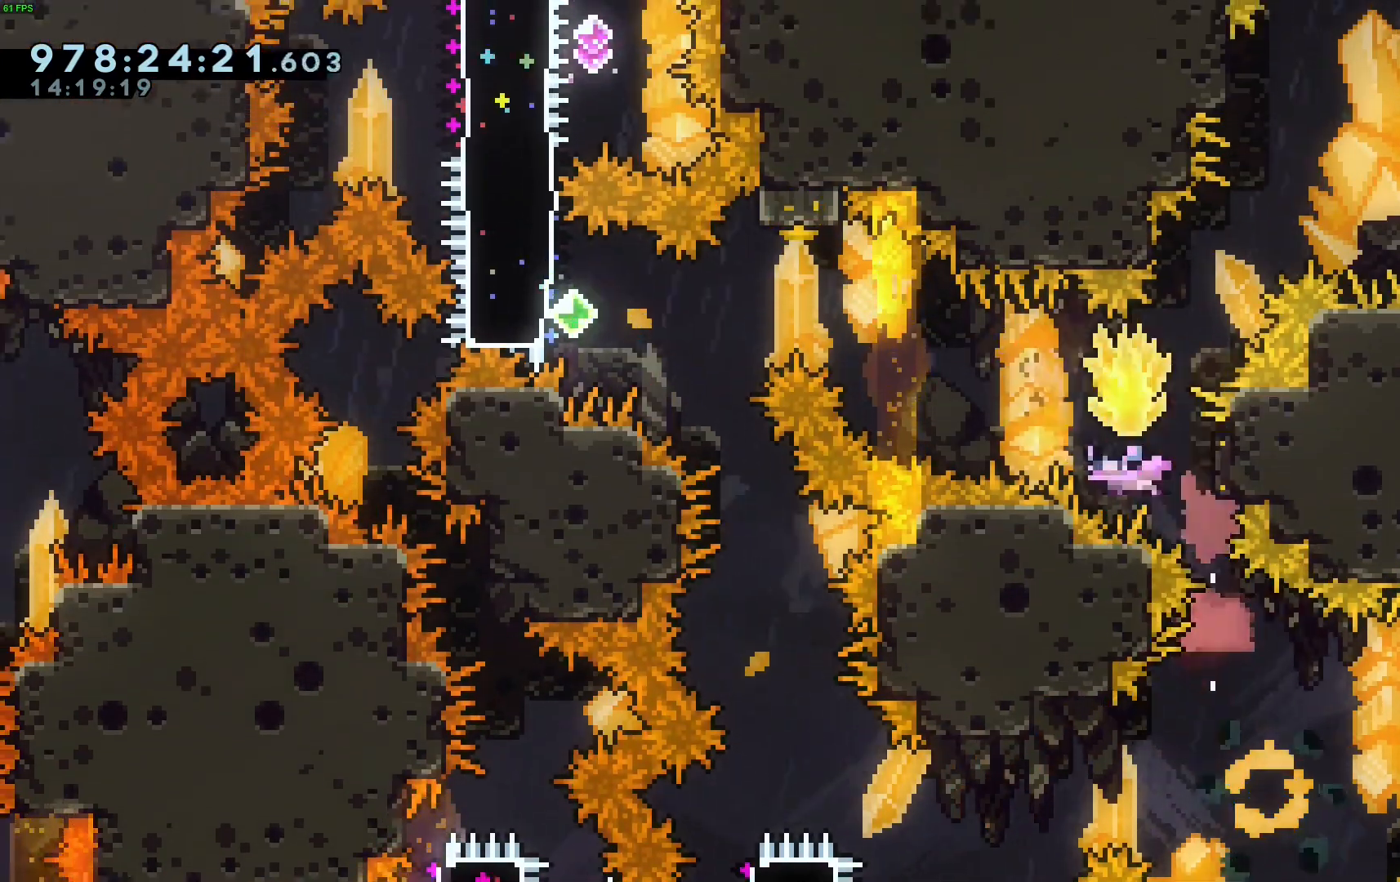
{"keys": ["dash", "left"], "events": [[333, "dash", "down"], [333, "grab", "up"]]}
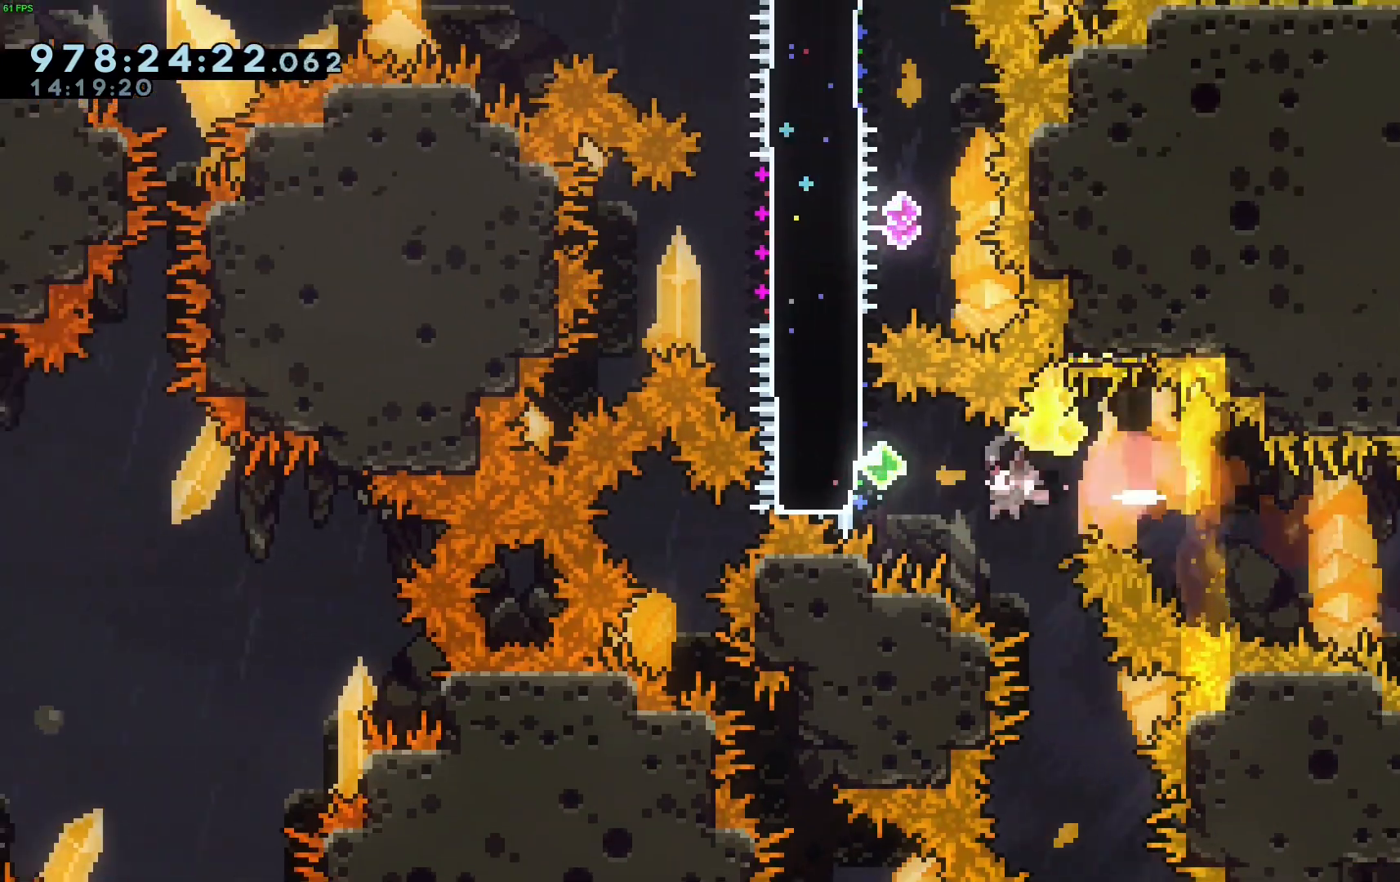
{"keys": ["down", "right"], "events": [[50, "dash", "up"], [150, "dash", "down"], [150, "up", "down"], [200, "grab", "down"], [383, "dash", "up"], [383, "up", "up"], [433, "grab", "up"], [433, "left", "up"], [433, "right", "down"], [483, "down", "down"]]}
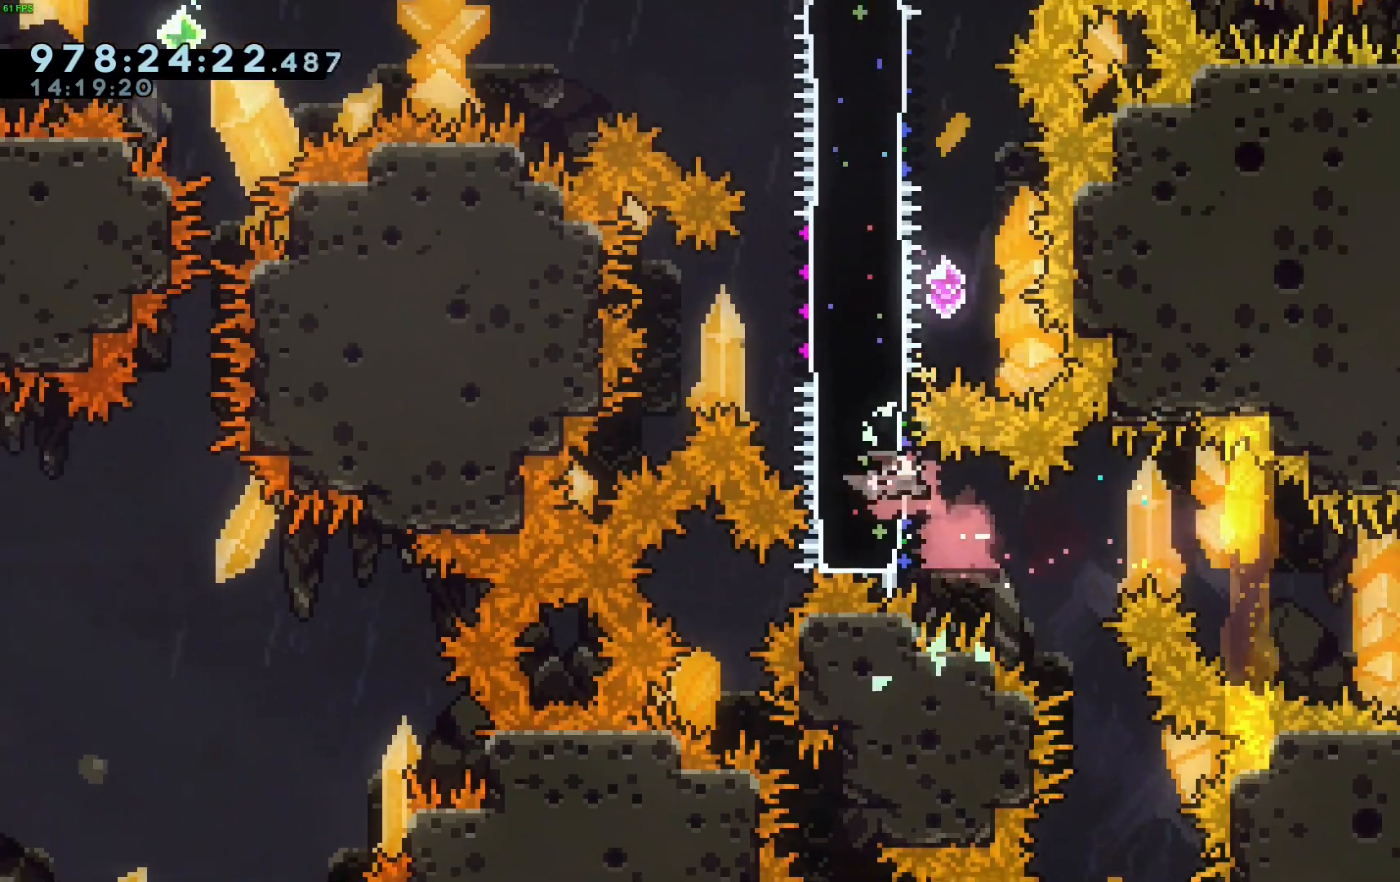
{"keys": ["grab", "left", "right"], "events": [[183, "down", "up"], [267, "dash", "down"], [300, "grab", "down"], [500, "dash", "up"], [500, "left", "down"]]}
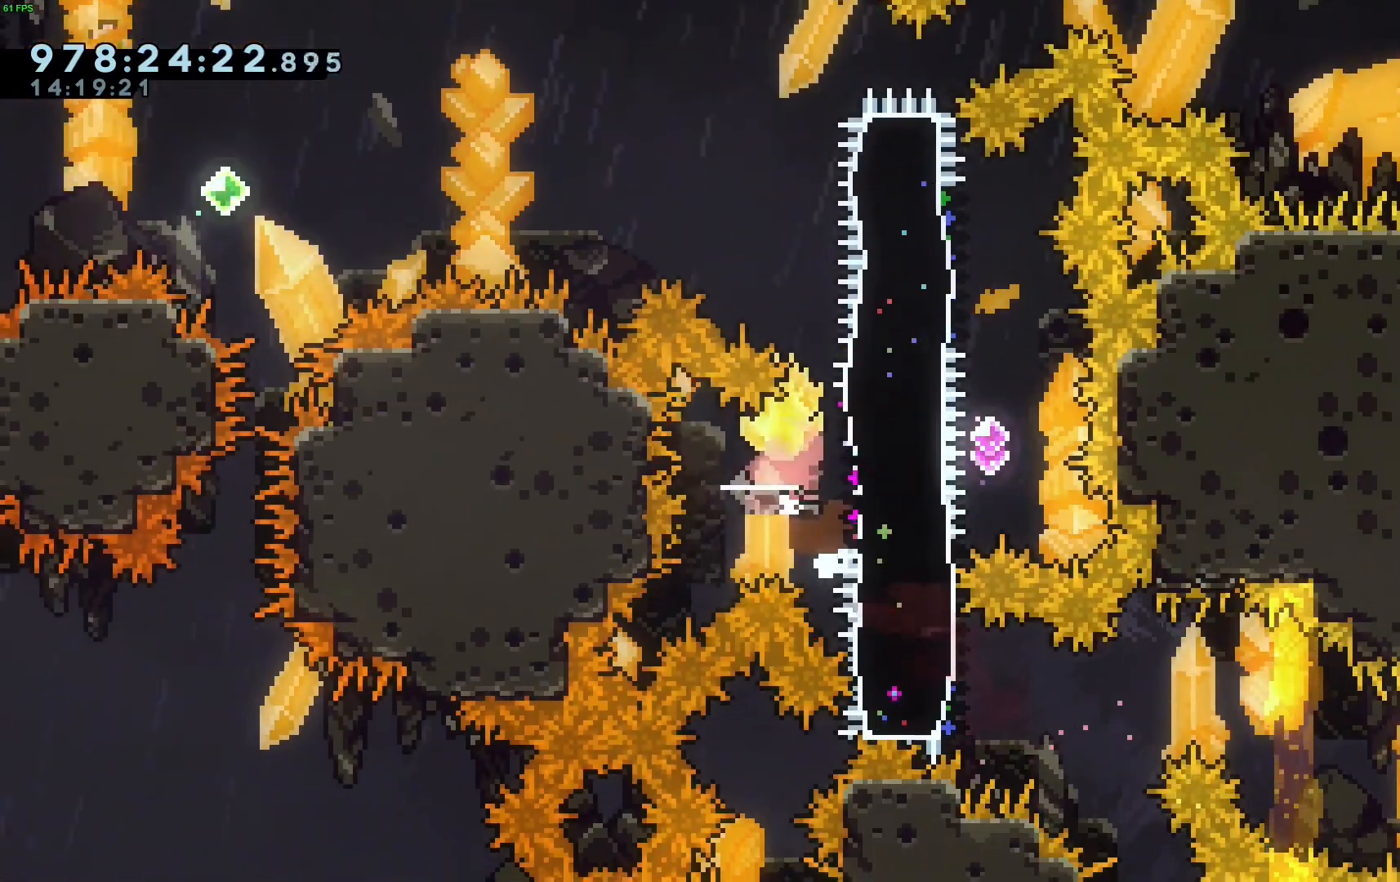
{"keys": ["dash", "grab", "up"], "events": [[50, "right", "up"], [100, "grab", "up"], [233, "left", "up"], [233, "up", "down"], [283, "dash", "down"], [333, "grab", "down"]]}
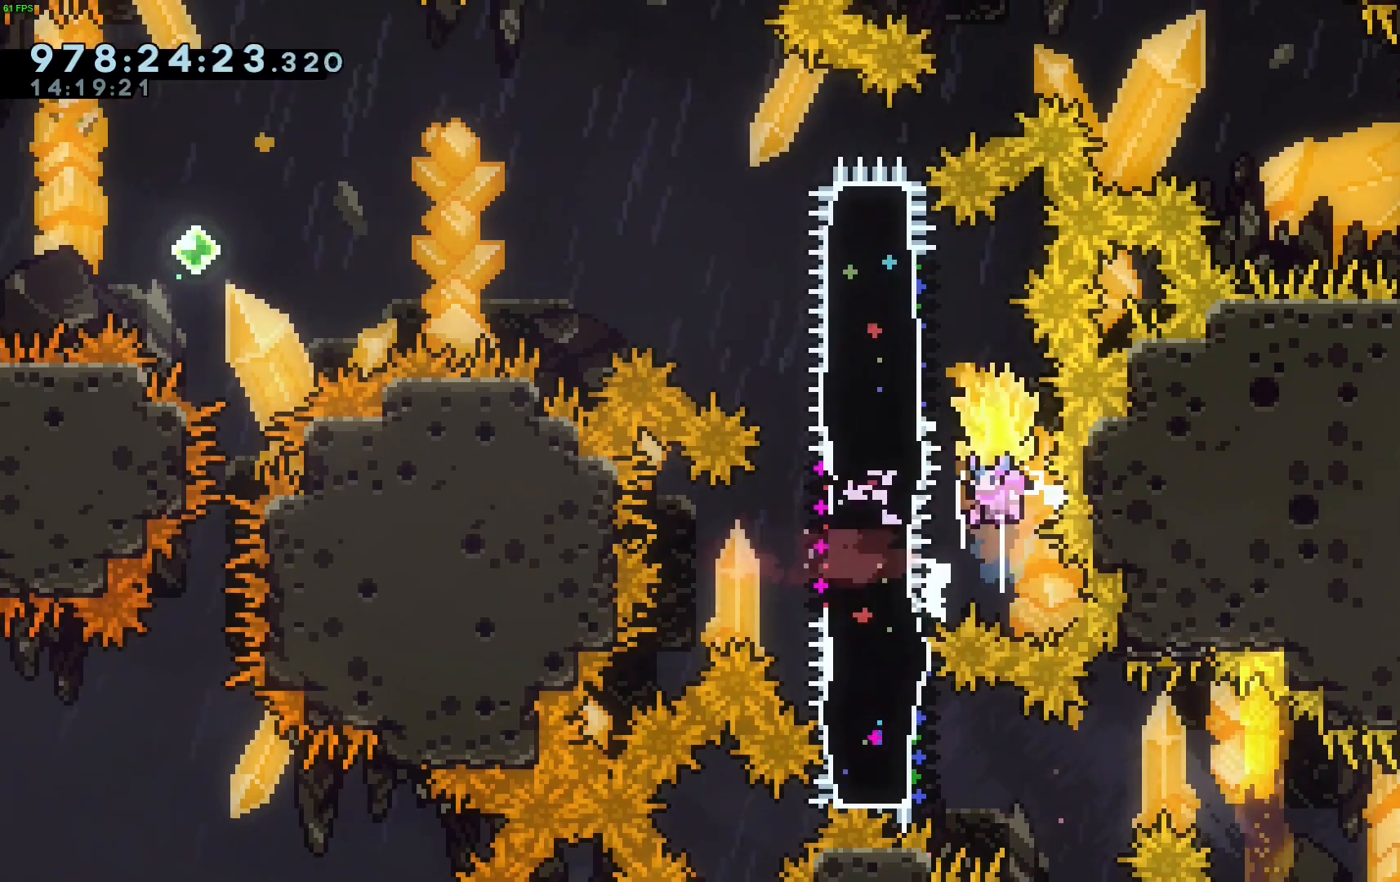
{"keys": ["dash", "grab", "left"], "events": [[67, "dash", "up"], [67, "up", "up"], [150, "down", "down"], [150, "grab", "up"], [300, "down", "up"], [350, "left", "down"], [400, "dash", "down"], [433, "grab", "down"]]}
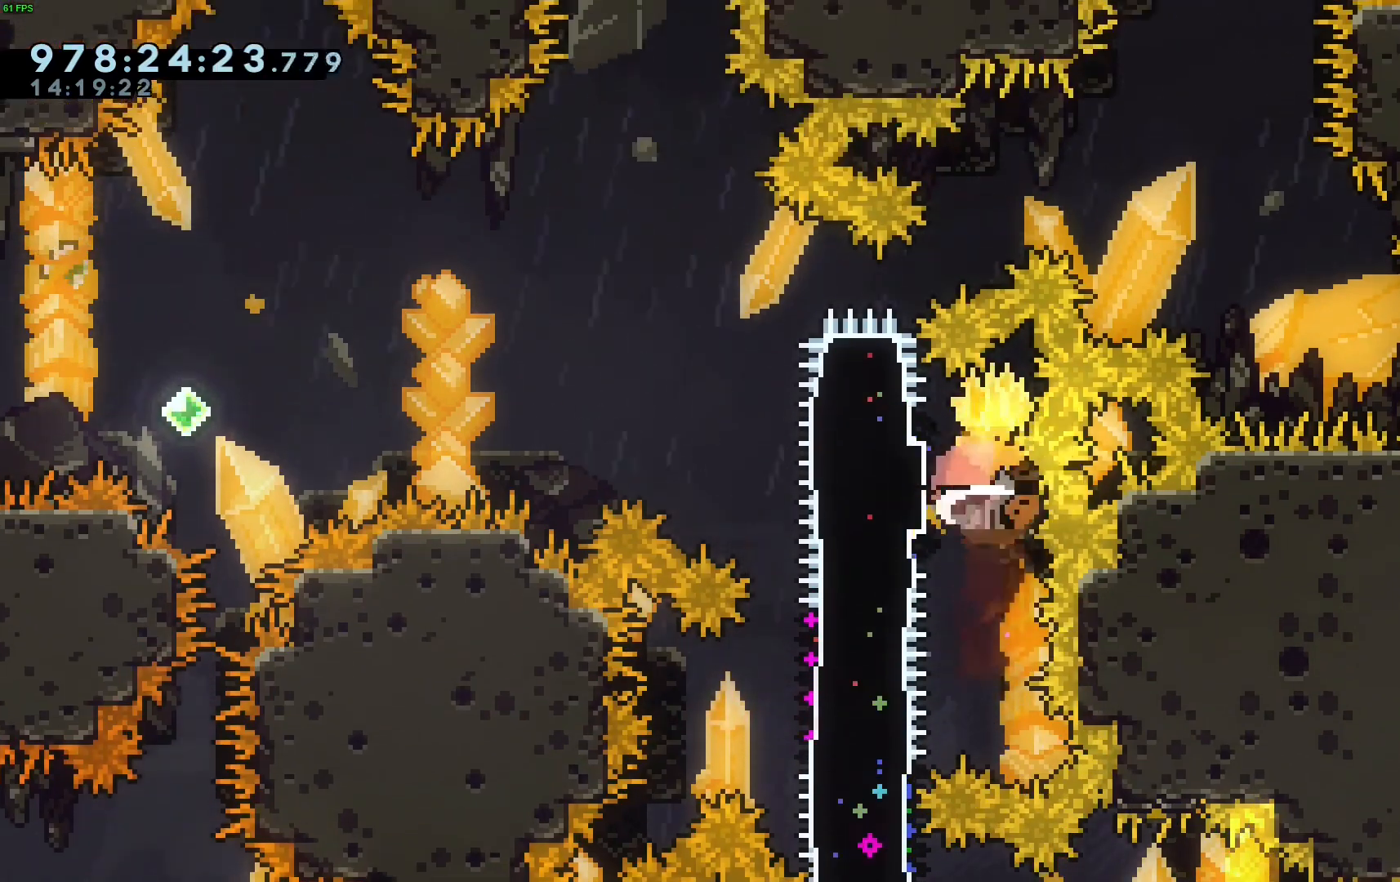
{"keys": ["grab", "jump", "left"], "events": [[117, "dash", "up"], [350, "jump", "down"]]}
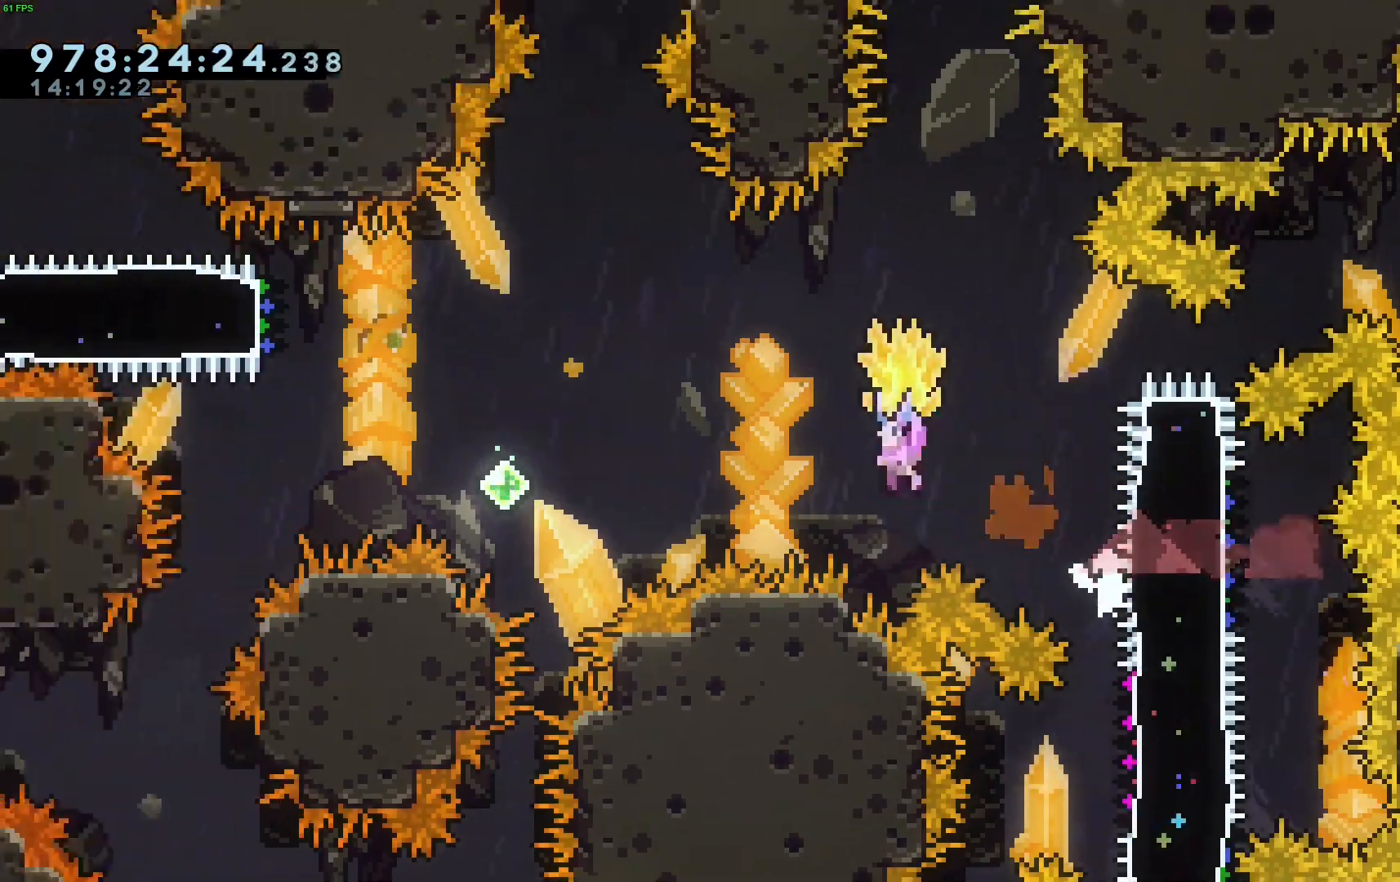
{"keys": ["dash", "left", "up"], "events": [[417, "dash", "down"], [417, "grab", "up"], [417, "jump", "up"], [417, "up", "down"]]}
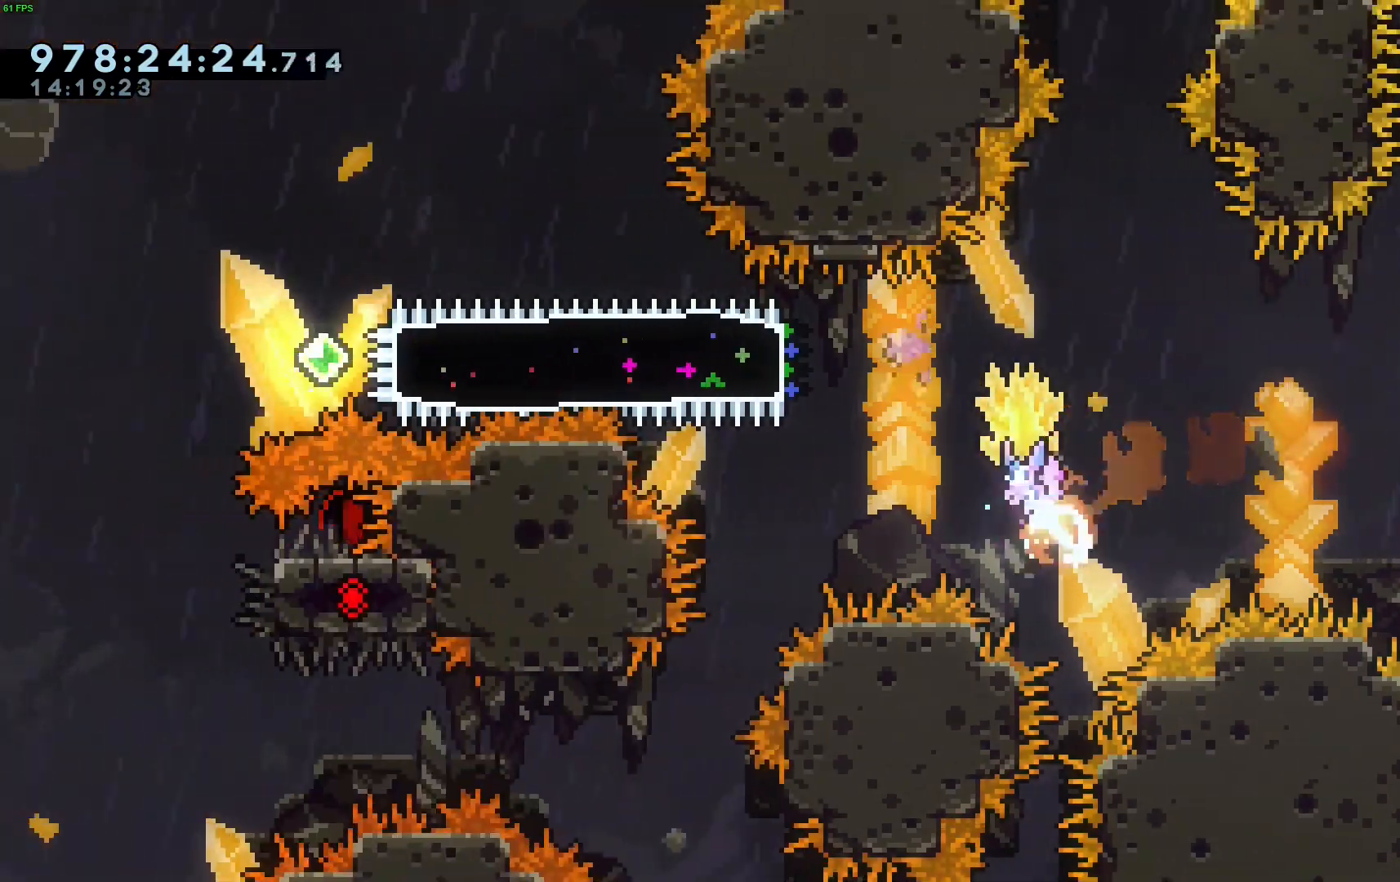
{"keys": ["dash", "grab", "left"], "events": [[200, "dash", "up"], [200, "up", "up"], [250, "dash", "down"], [300, "grab", "down"]]}
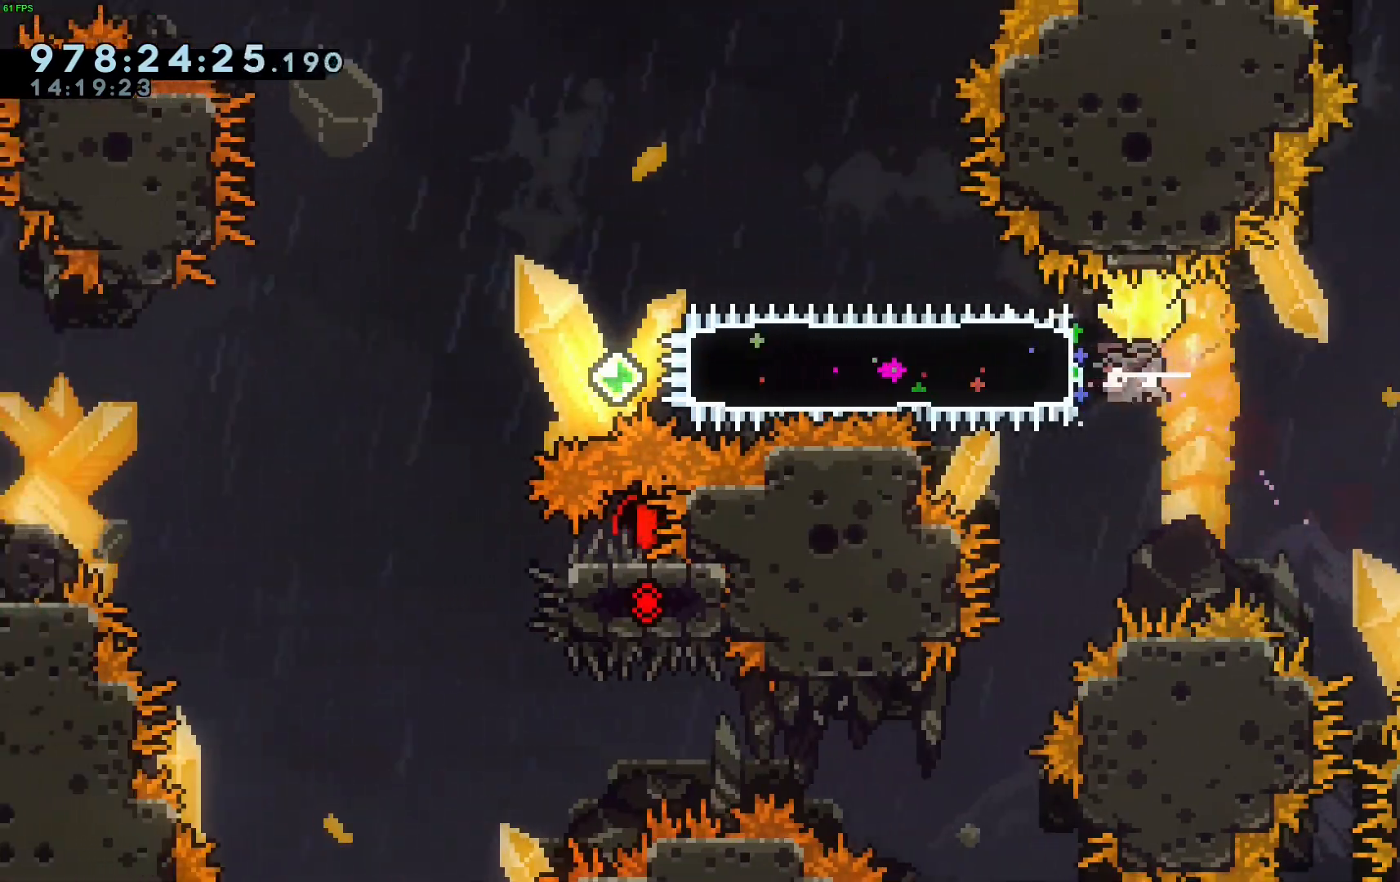
{"keys": ["dash", "down", "jump", "left"], "events": [[117, "dash", "up"], [117, "grab", "up"], [267, "down", "down"], [500, "dash", "down"], [500, "jump", "down"]]}
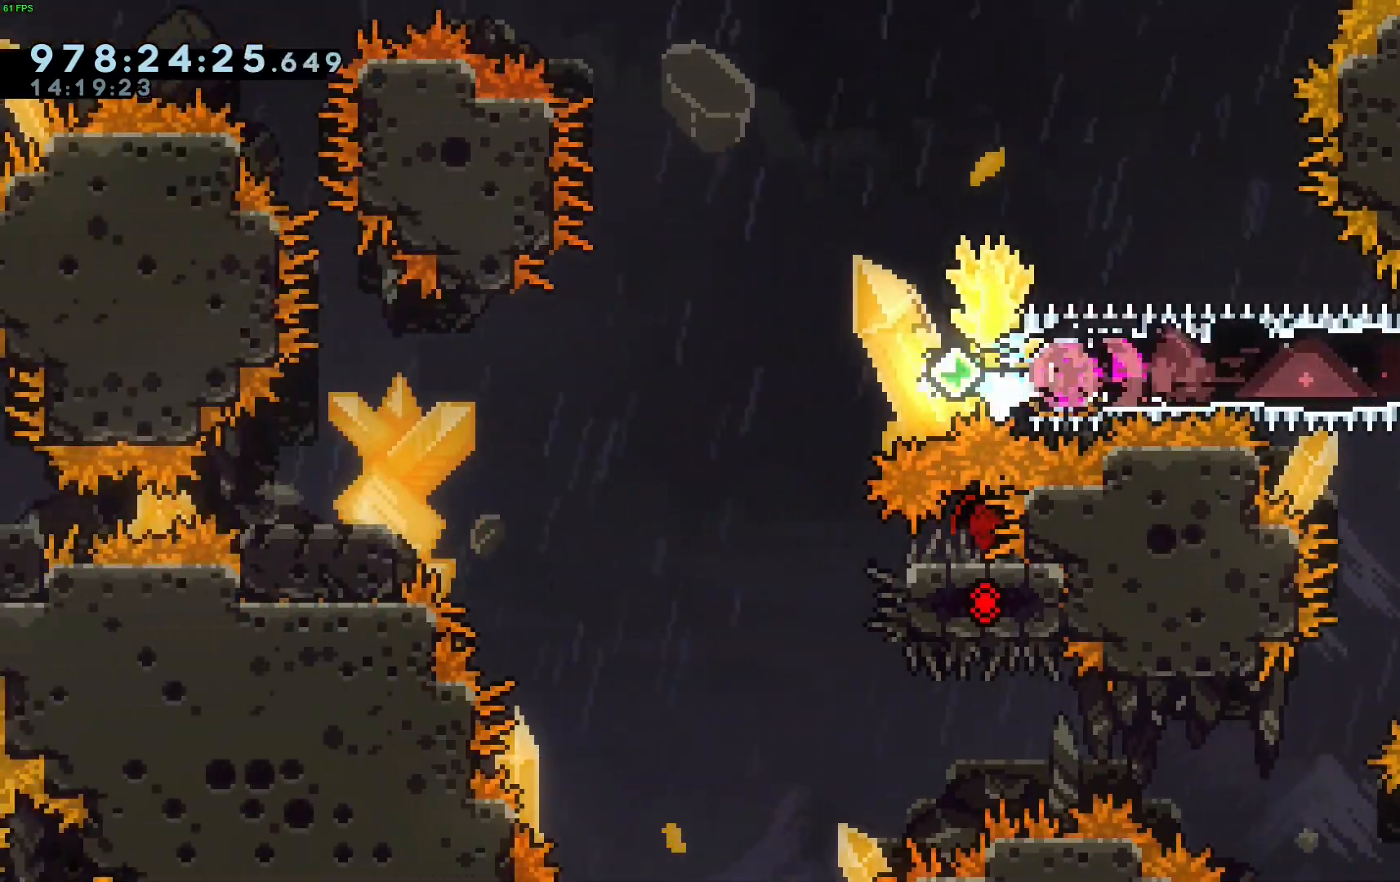
{"keys": ["dash", "down", "left"], "events": [[233, "dash", "up"], [267, "jump", "up"], [317, "dash", "down"]]}
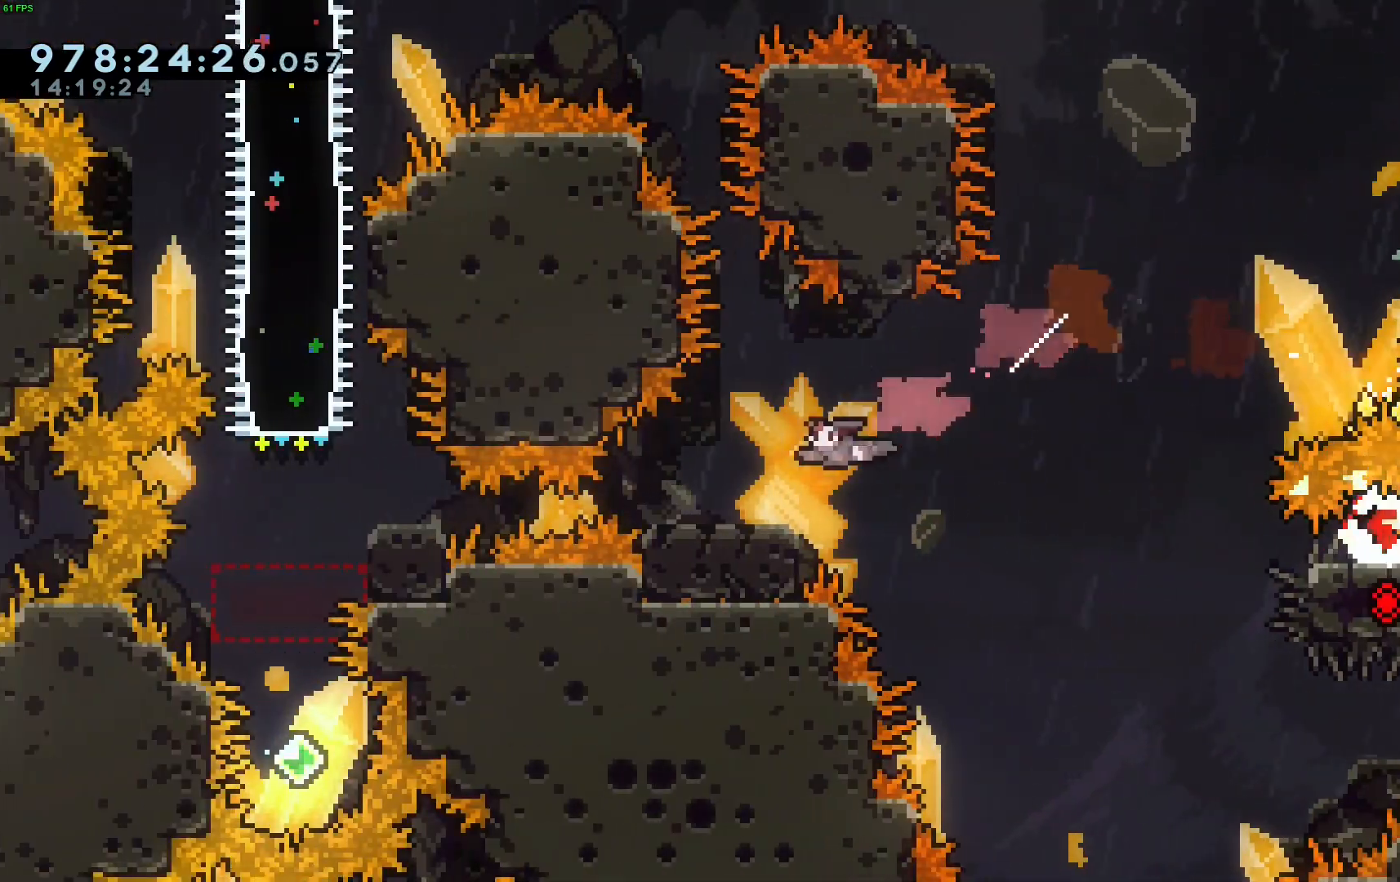
{"keys": [], "events": [[50, "dash", "up"], [100, "dash", "down"], [383, "dash", "up"], [383, "down", "up"], [433, "left", "up"]]}
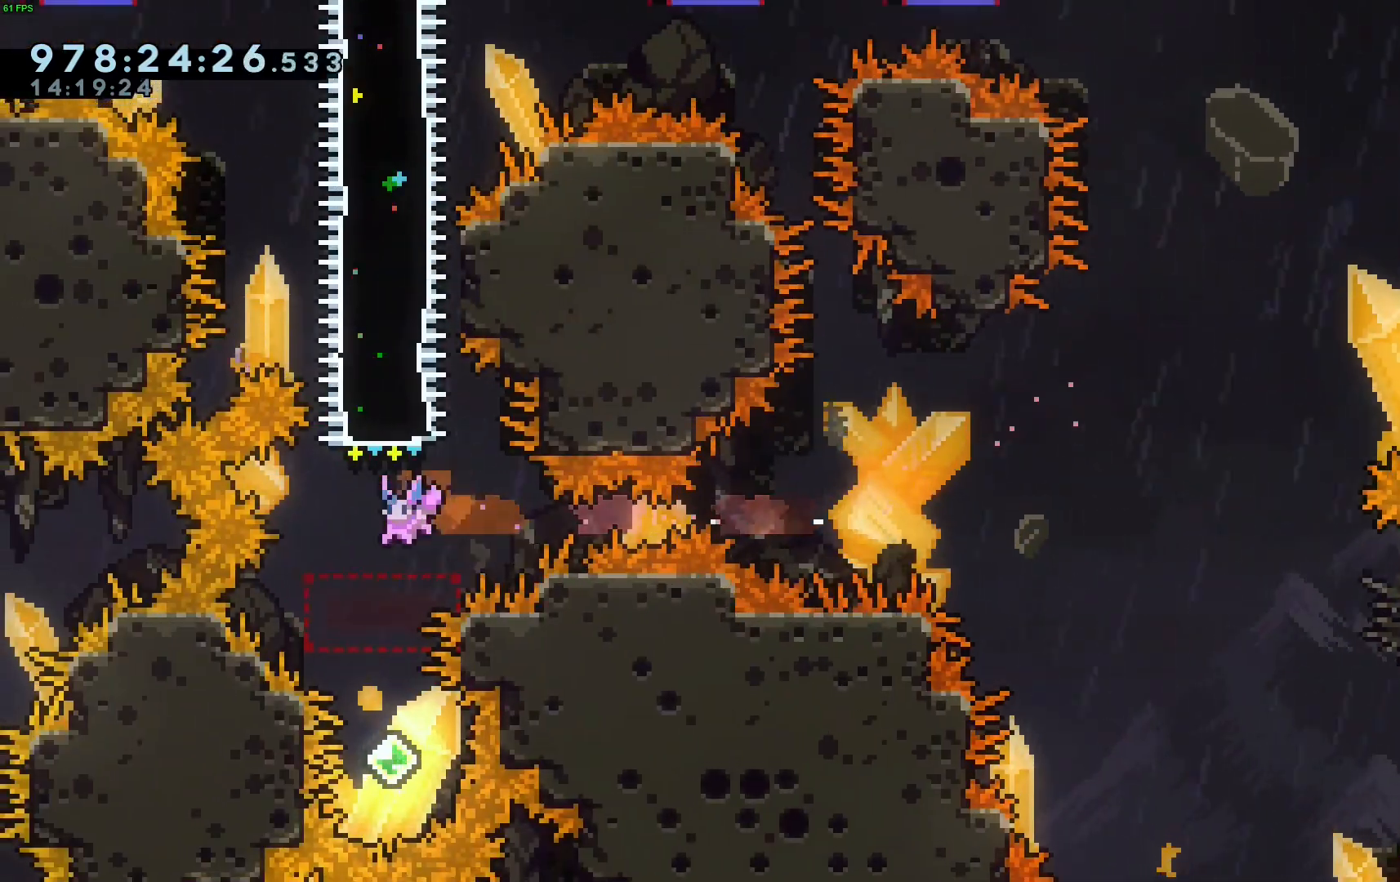
{"keys": ["dash", "up"], "events": [[350, "dash", "down"], [350, "up", "down"]]}
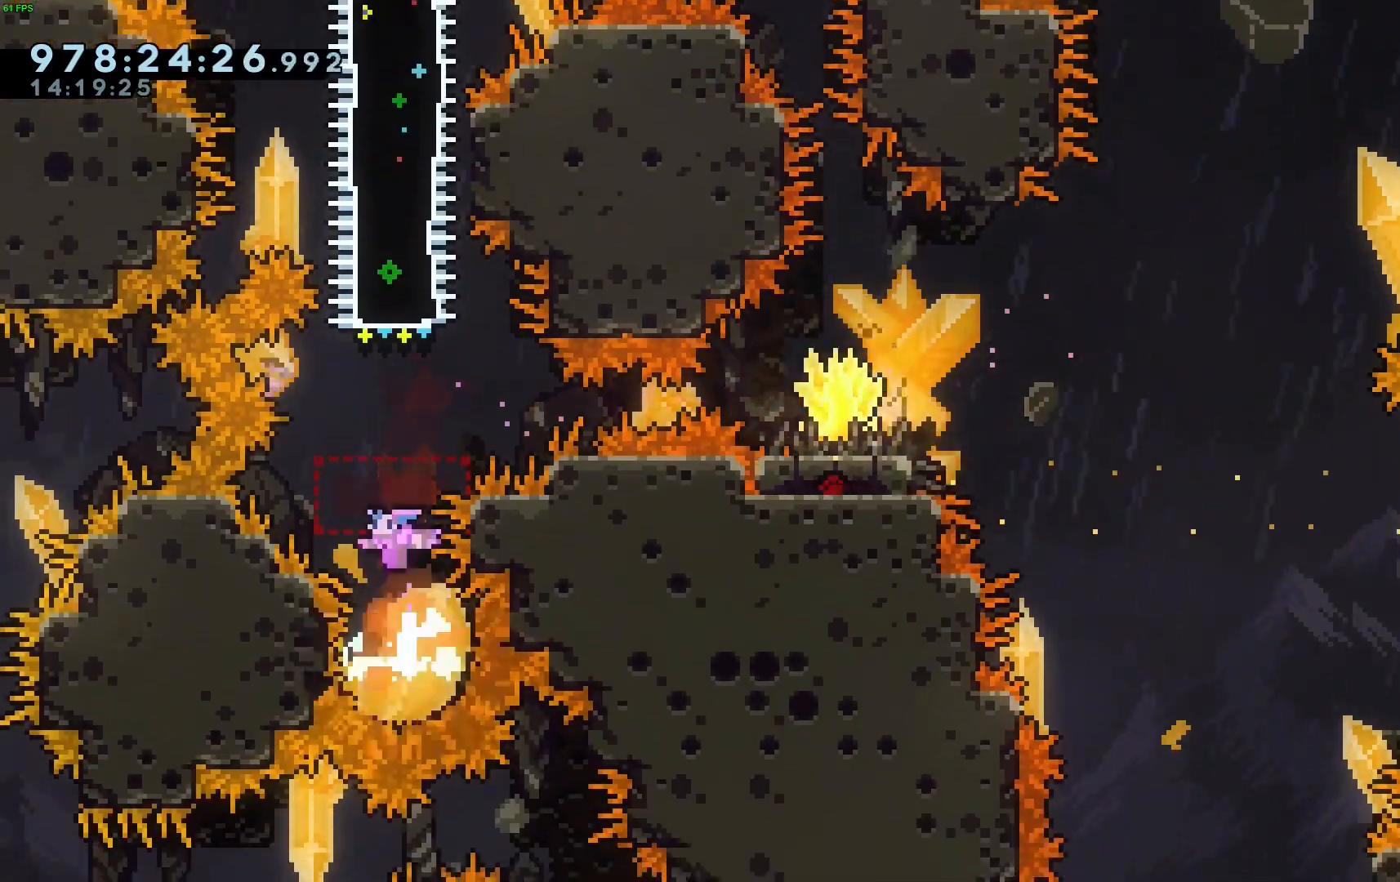
{"keys": ["dash", "grab", "up"], "events": [[83, "dash", "up"], [83, "up", "up"], [283, "dash", "down"], [283, "up", "down"], [333, "grab", "down"]]}
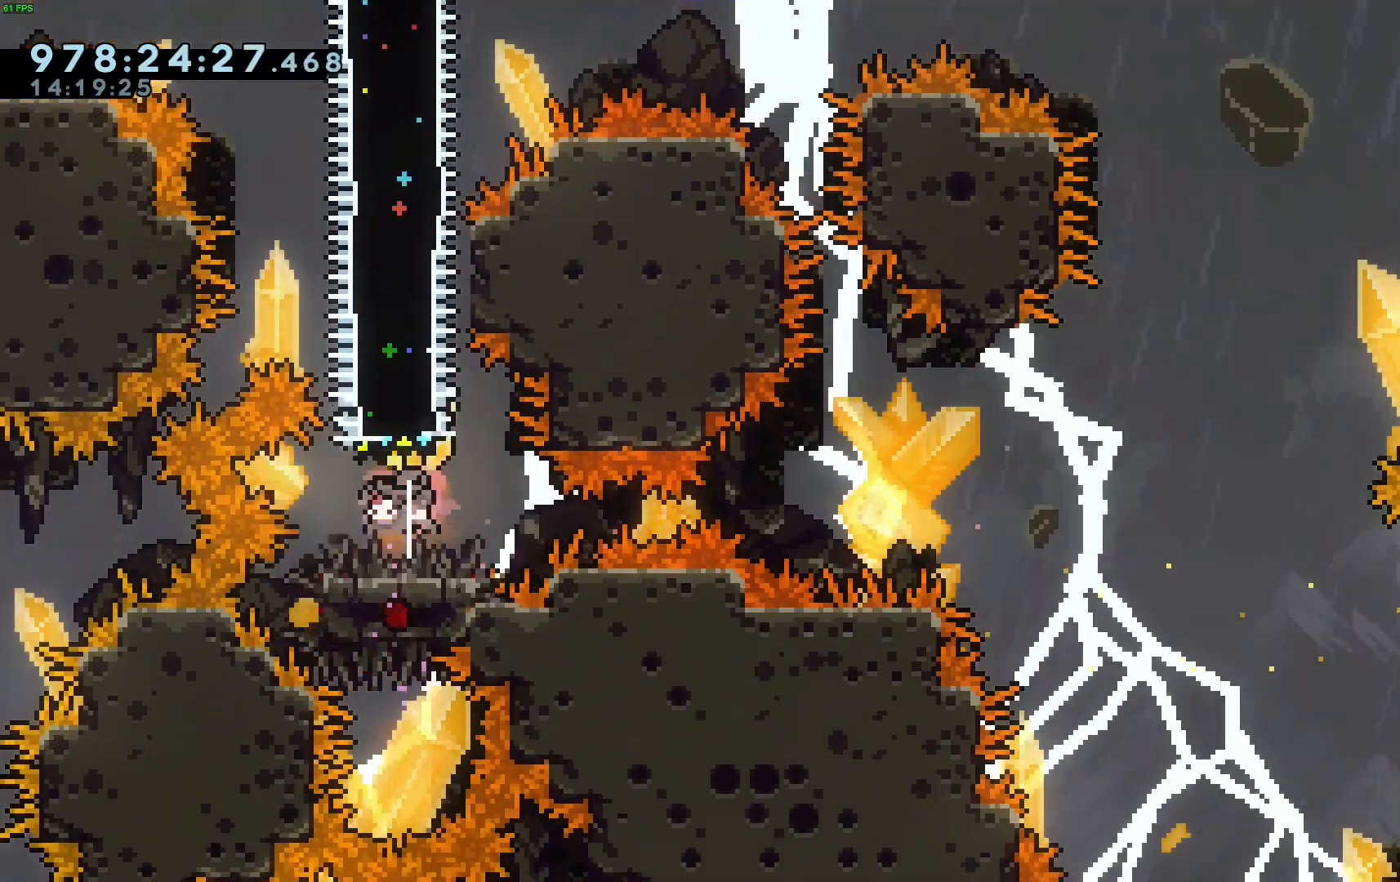
{"keys": ["grab"], "events": [[67, "dash", "up"], [100, "up", "up"]]}
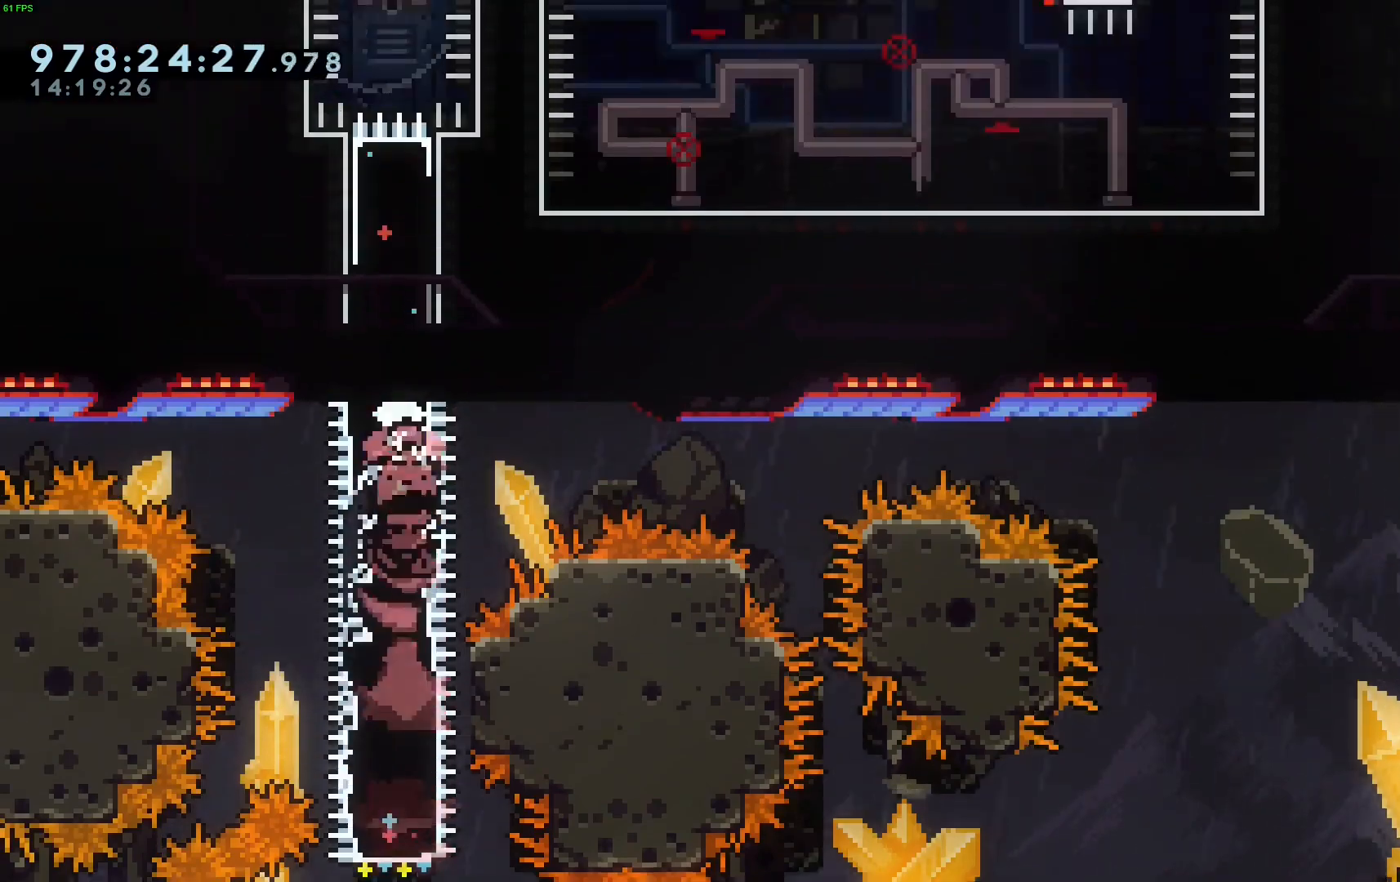
{"keys": ["down"], "events": [[350, "down", "down"], [500, "grab", "up"]]}